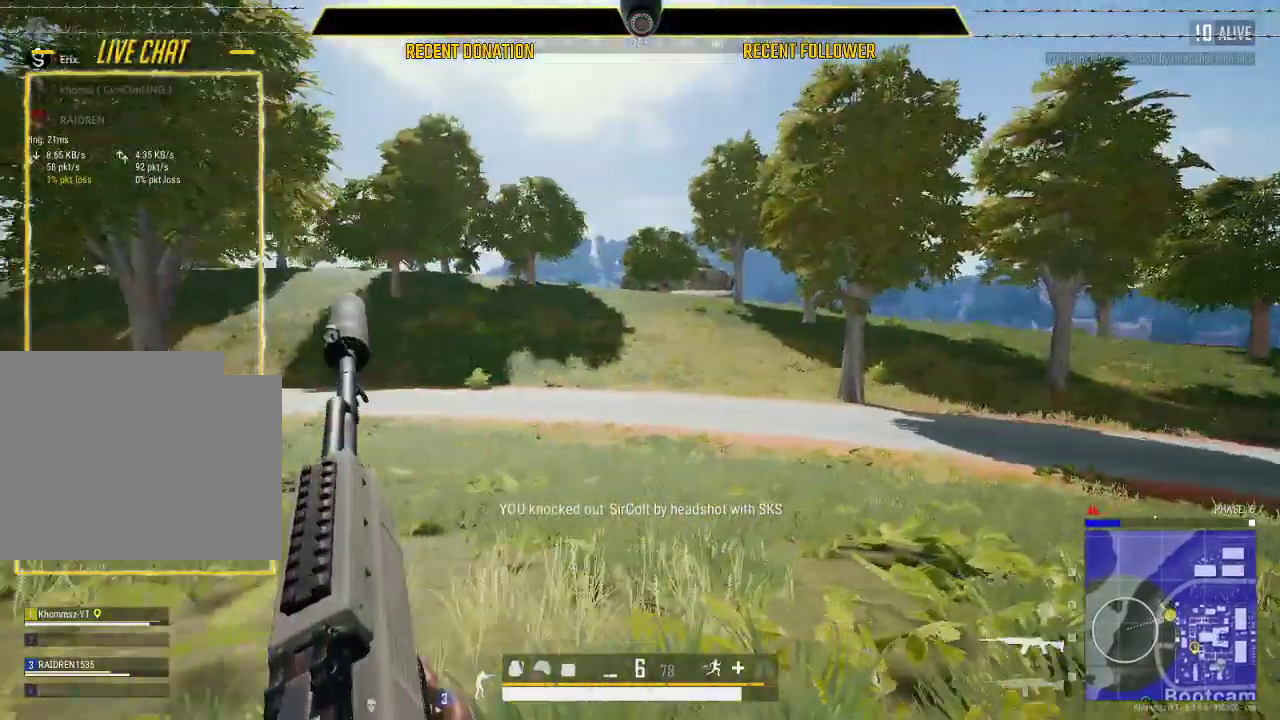
Gameplay with keyboard and mouse; each line is a JSON object with the keys and mouse buttons held at the frame after it. "events" lists presses ("down") and releases ("up") of "1", "2", "3", "4", "5", "a", "alt", "c", "caps_lock", "ctrl", "d", "e", "f", "g", "q", "r", "s", "shift", "space", "t", "tab", "v", "w", "x", "z", "mouse_left", "mouse_wheel" and "mouse_right" between this image and that frame as [ms after this image, input, new state], when the widget could be followed in between. "mouse_left", "mouse_wheel", "mouse_right" = the "left", "wheel", "right" buttons of the "mouse" list. No other keys are recorded. "wheel" means that the mouse wheel is clicked or scrolled. Not read: mouse_move.
{"keys": ["a", "shift"], "mouse": [], "events": [[67, "a", "down"]]}
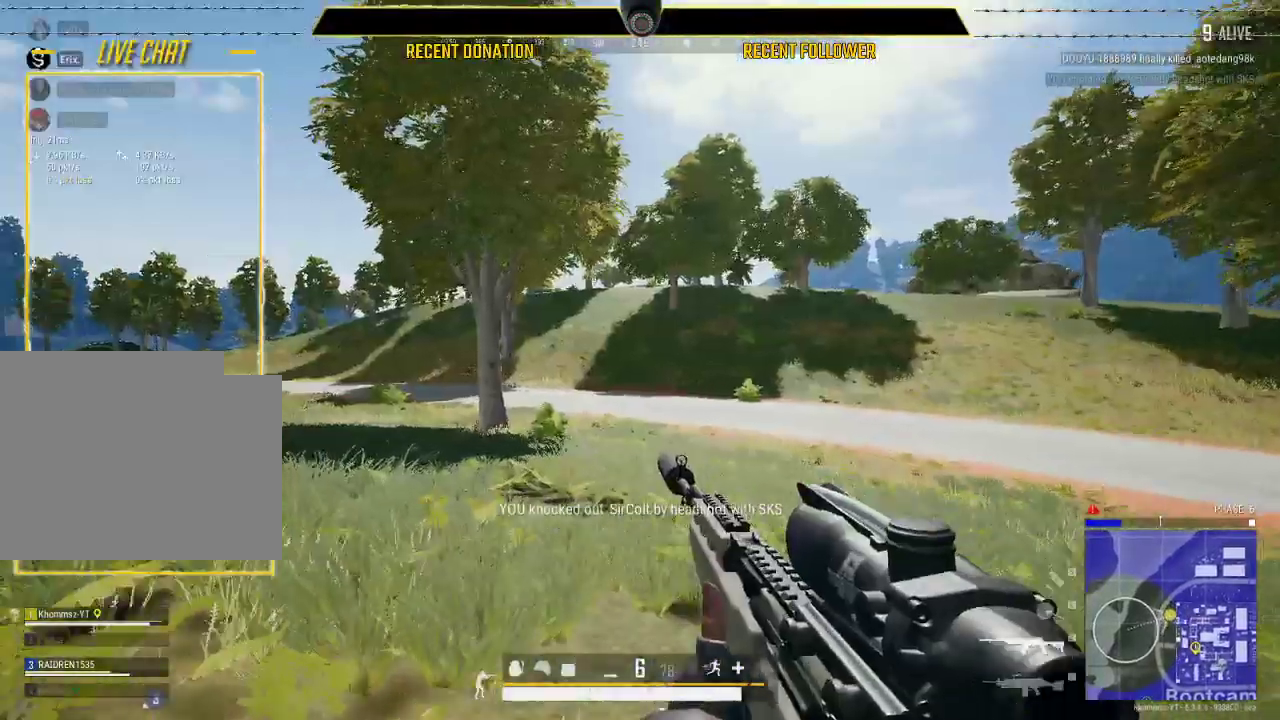
{"keys": ["shift"], "mouse": [], "events": [[217, "a", "up"]]}
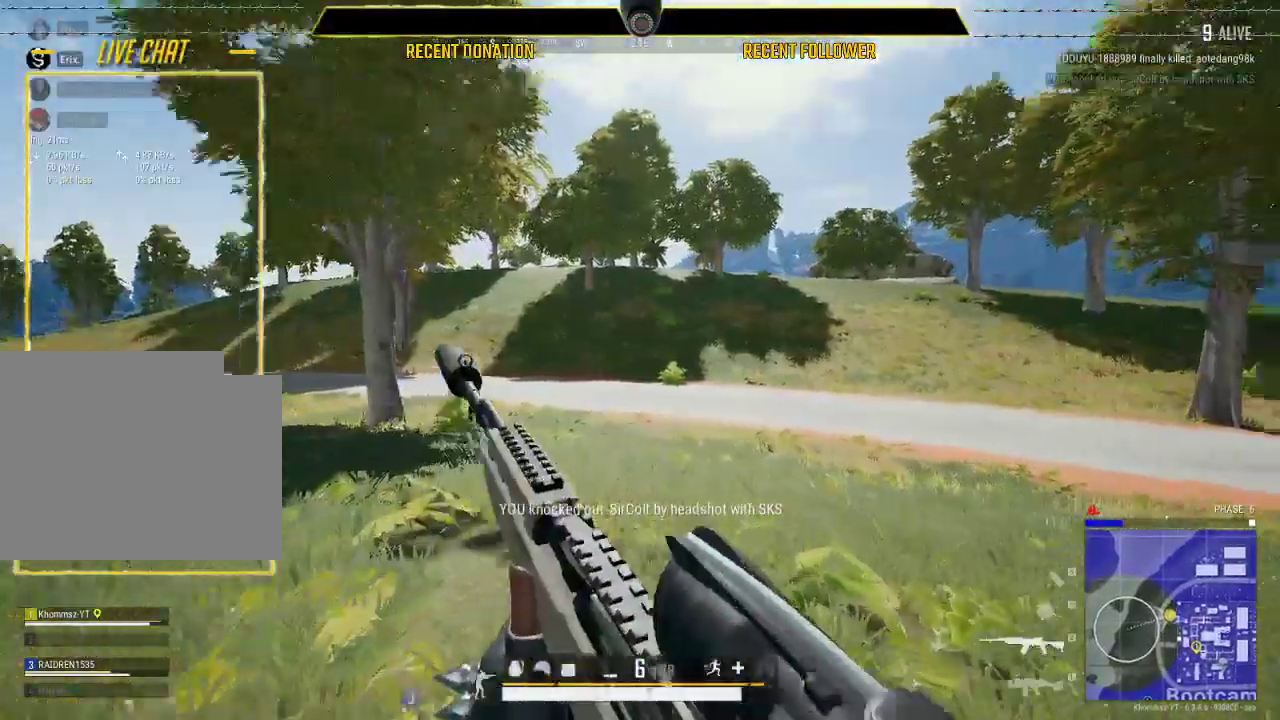
{"keys": ["shift"], "mouse": [], "events": []}
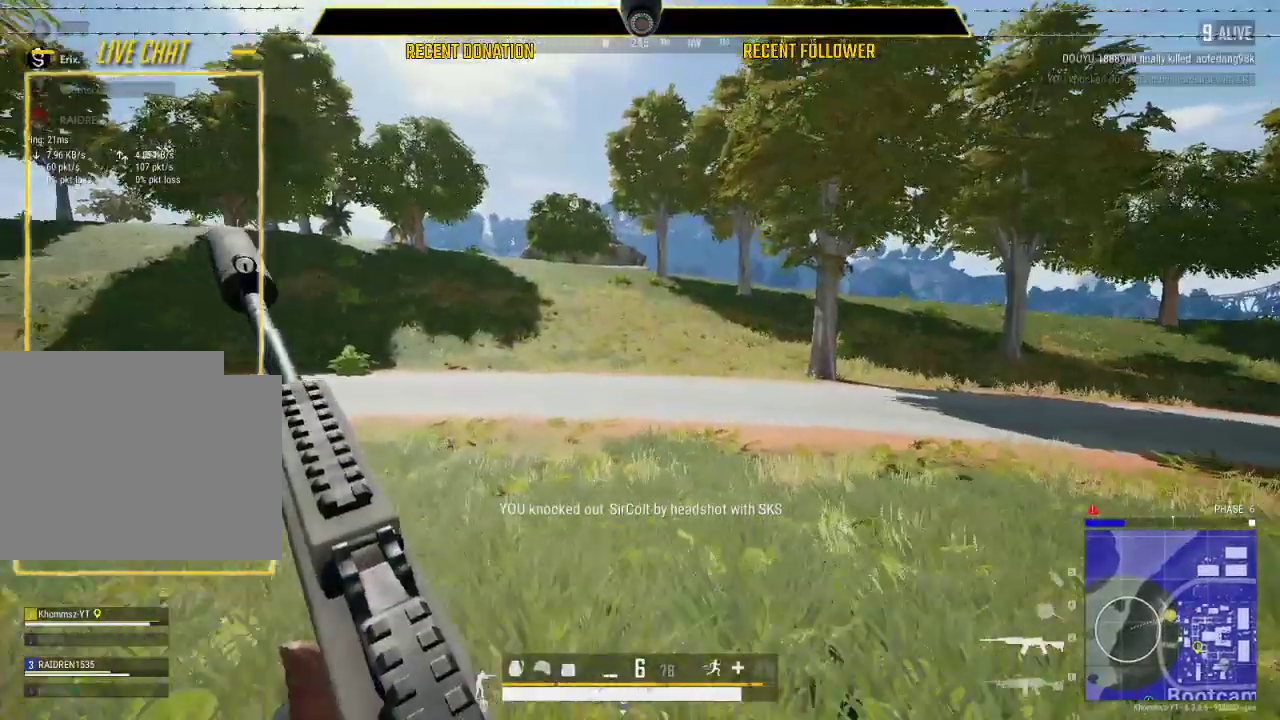
{"keys": ["shift"], "mouse": [], "events": []}
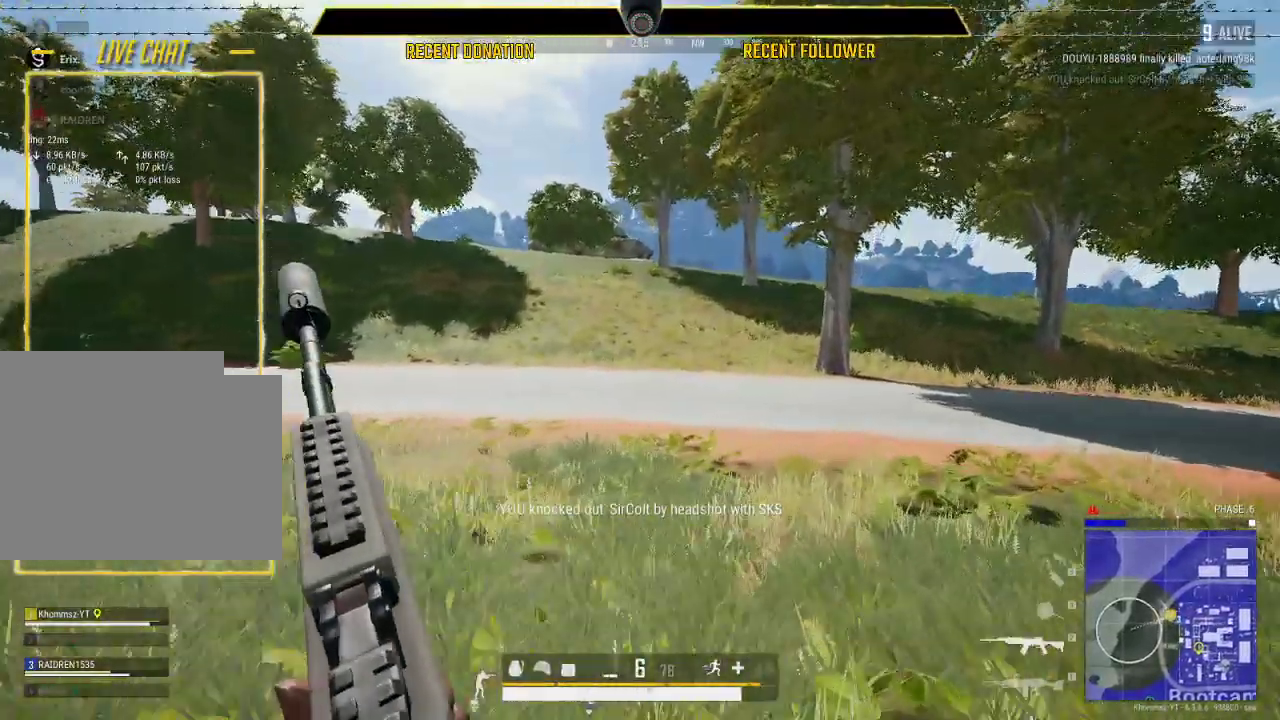
{"keys": ["shift"], "mouse": [], "events": []}
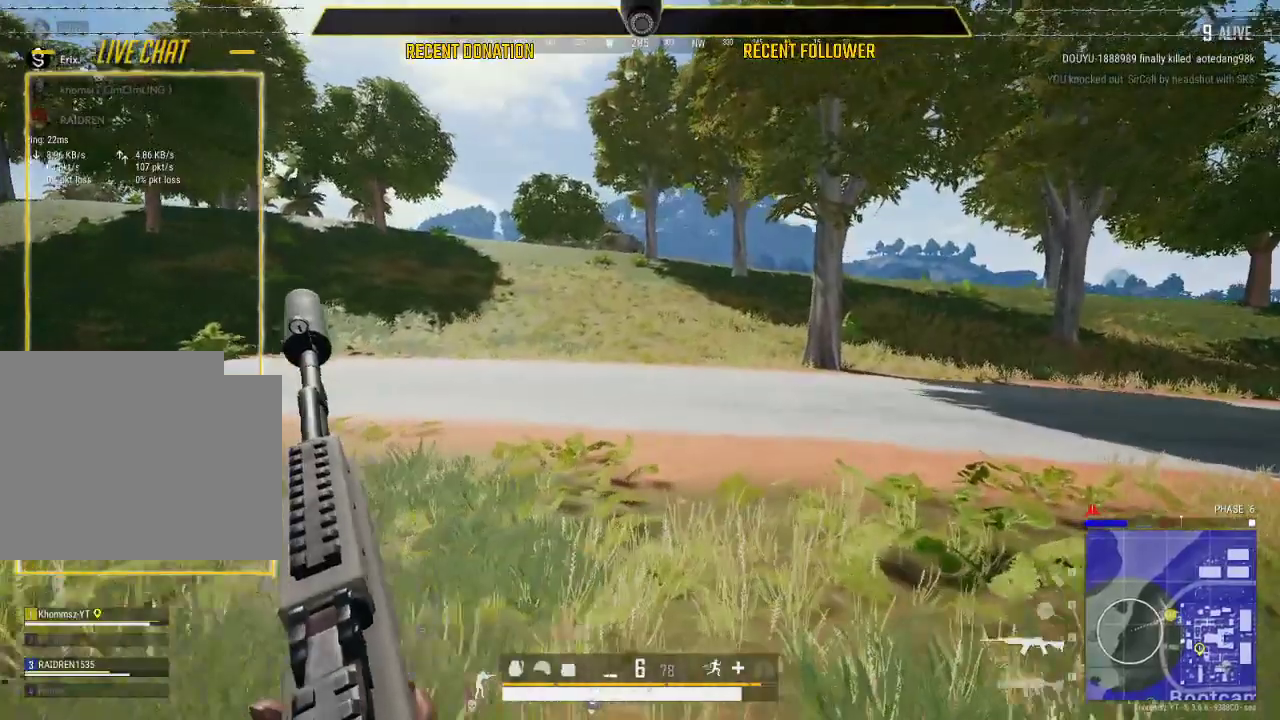
{"keys": ["shift"], "mouse": [], "events": []}
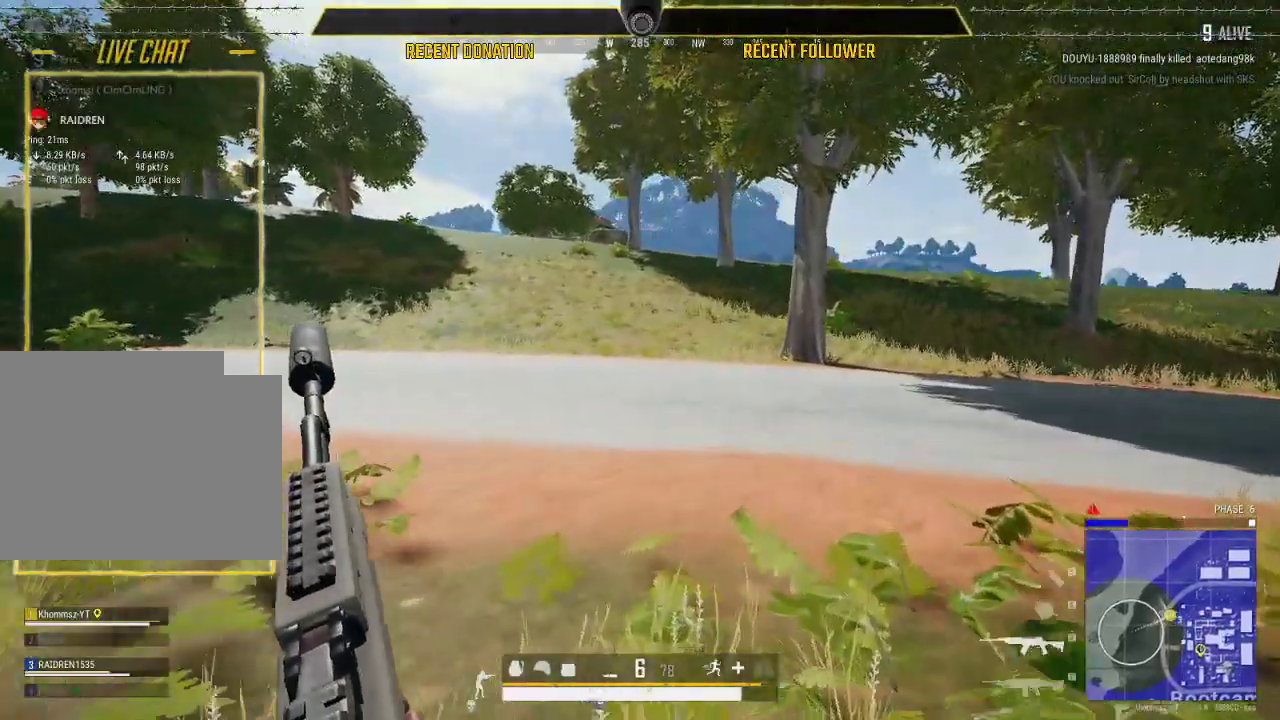
{"keys": ["shift"], "mouse": [], "events": []}
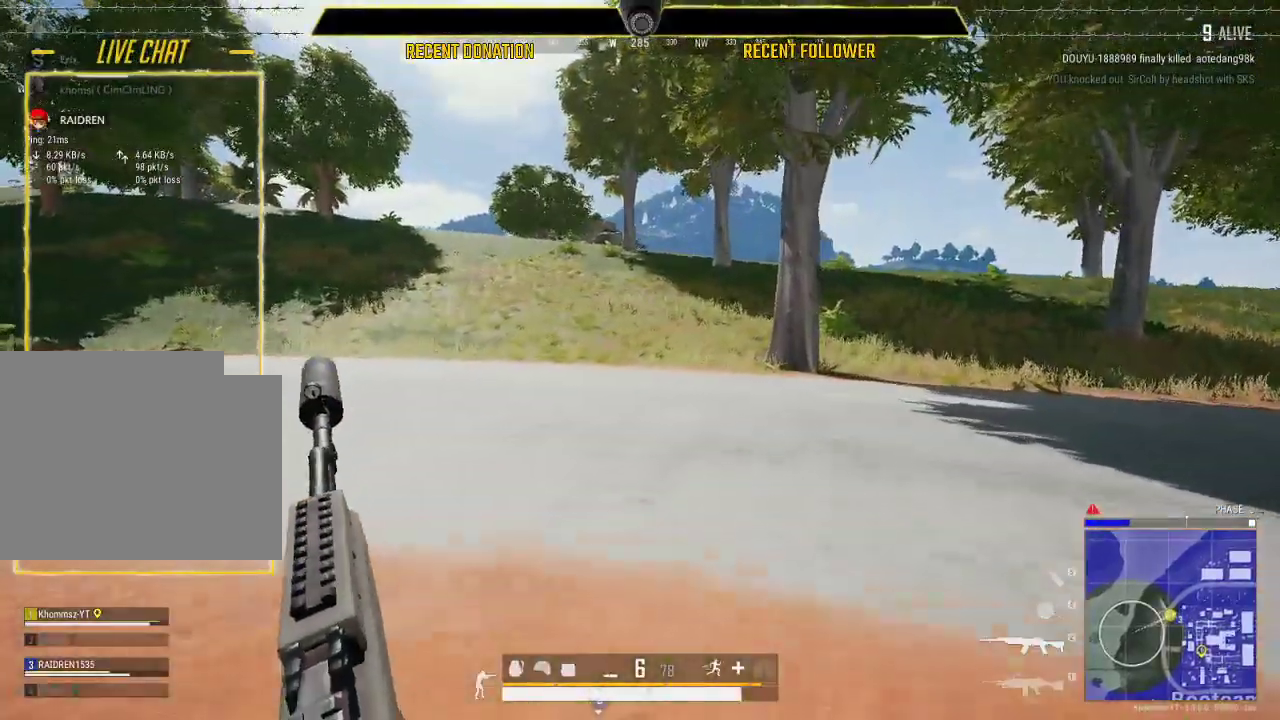
{"keys": ["shift"], "mouse": [], "events": []}
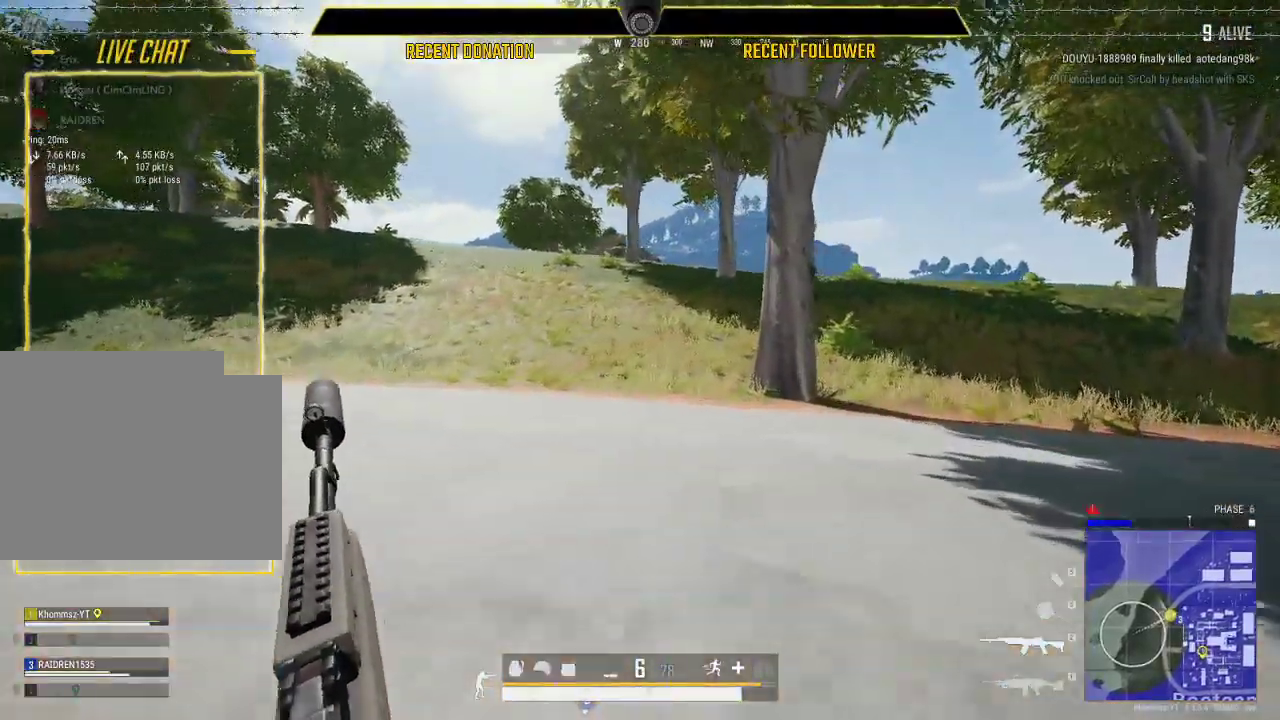
{"keys": ["shift"], "mouse": [], "events": []}
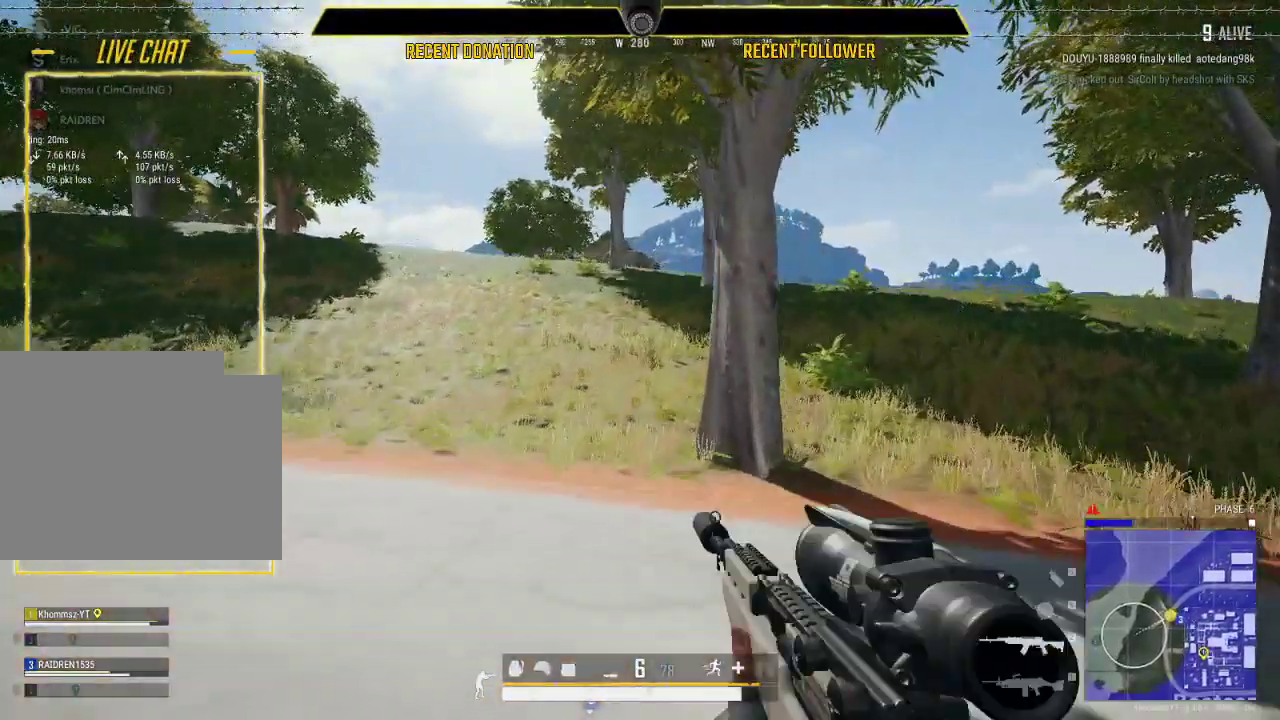
{"keys": ["shift"], "mouse": [], "events": []}
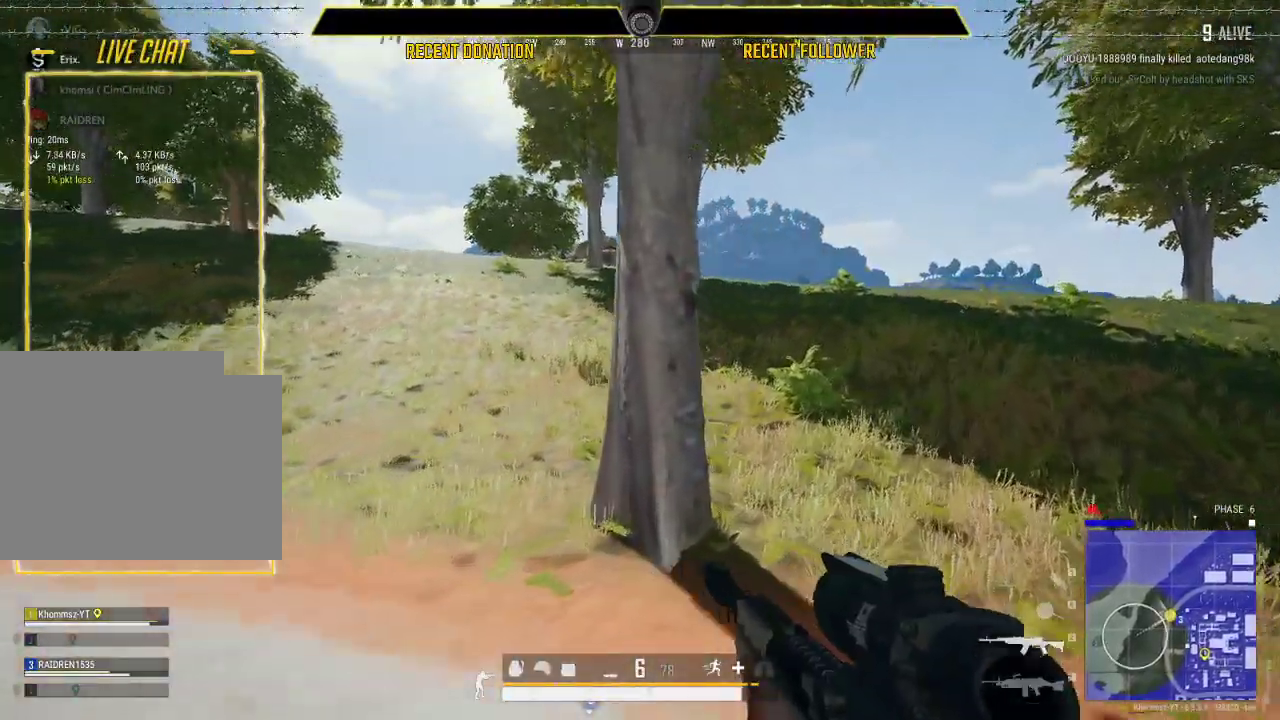
{"keys": ["shift"], "mouse": [], "events": []}
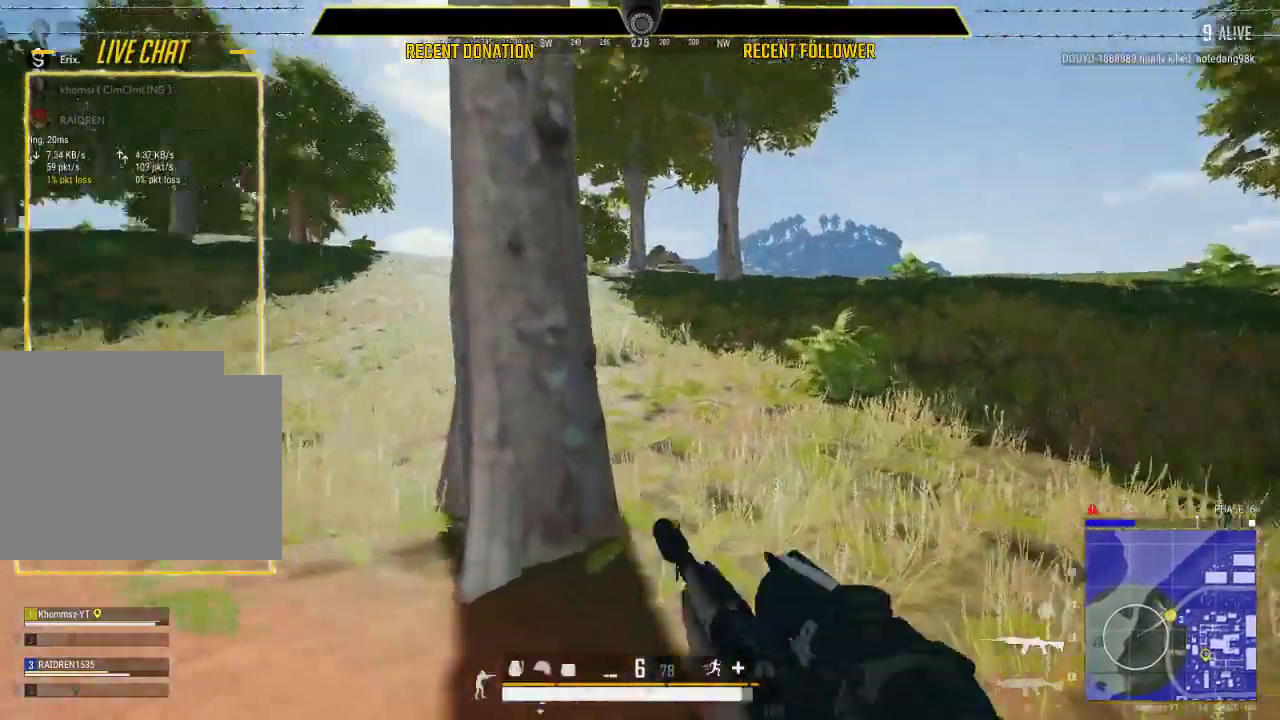
{"keys": [], "mouse": [], "events": [[367, "shift", "up"]]}
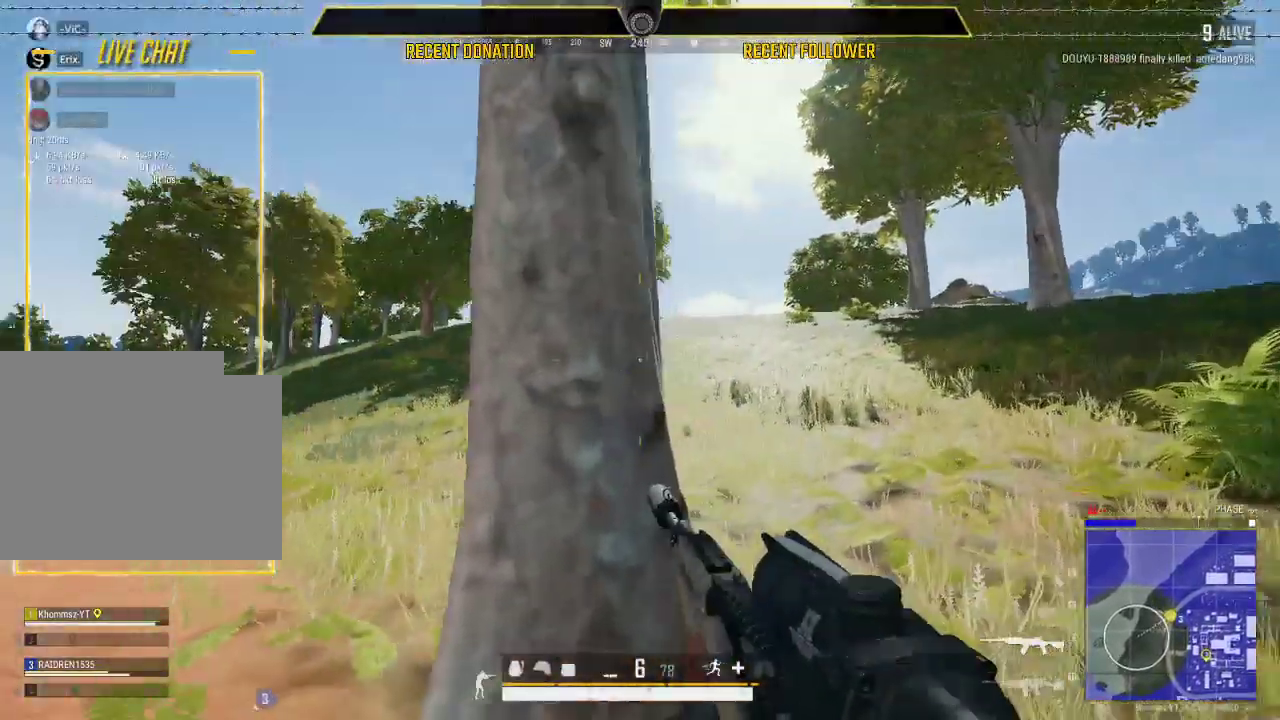
{"keys": ["a"], "mouse": [], "events": [[200, "a", "down"]]}
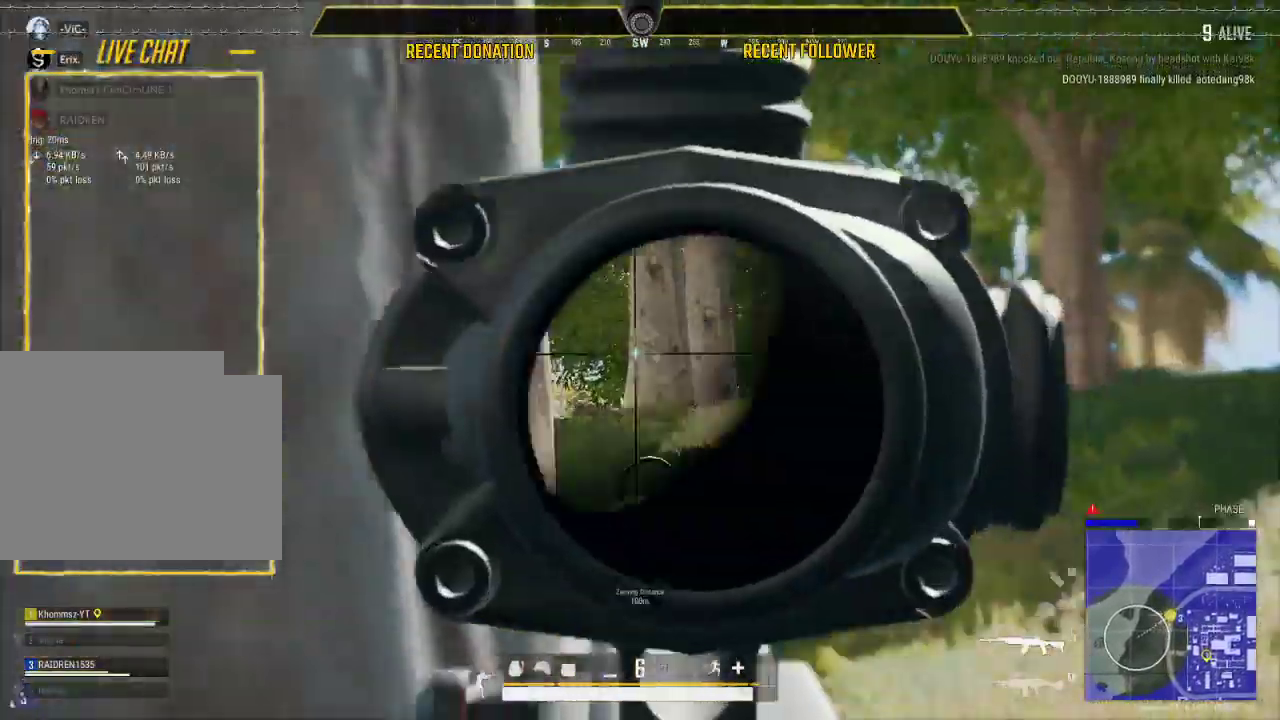
{"keys": [], "mouse": [], "events": [[33, "a", "up"]]}
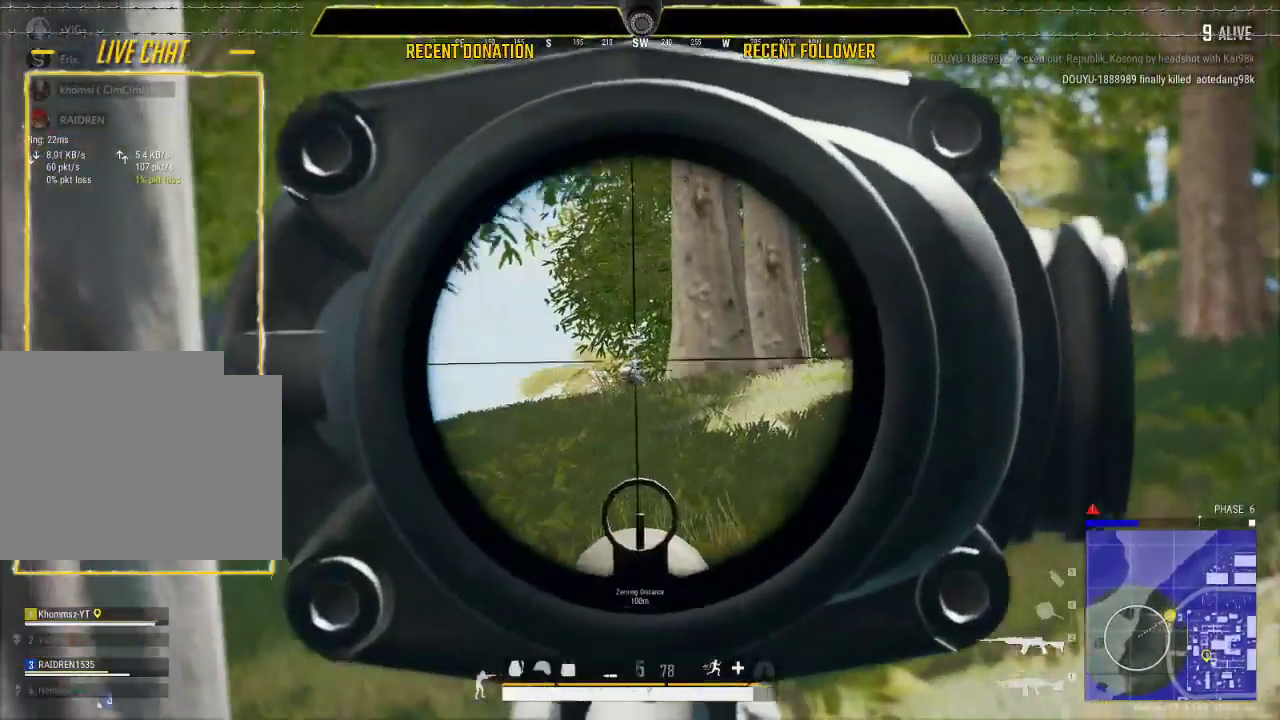
{"keys": [], "mouse": [], "events": []}
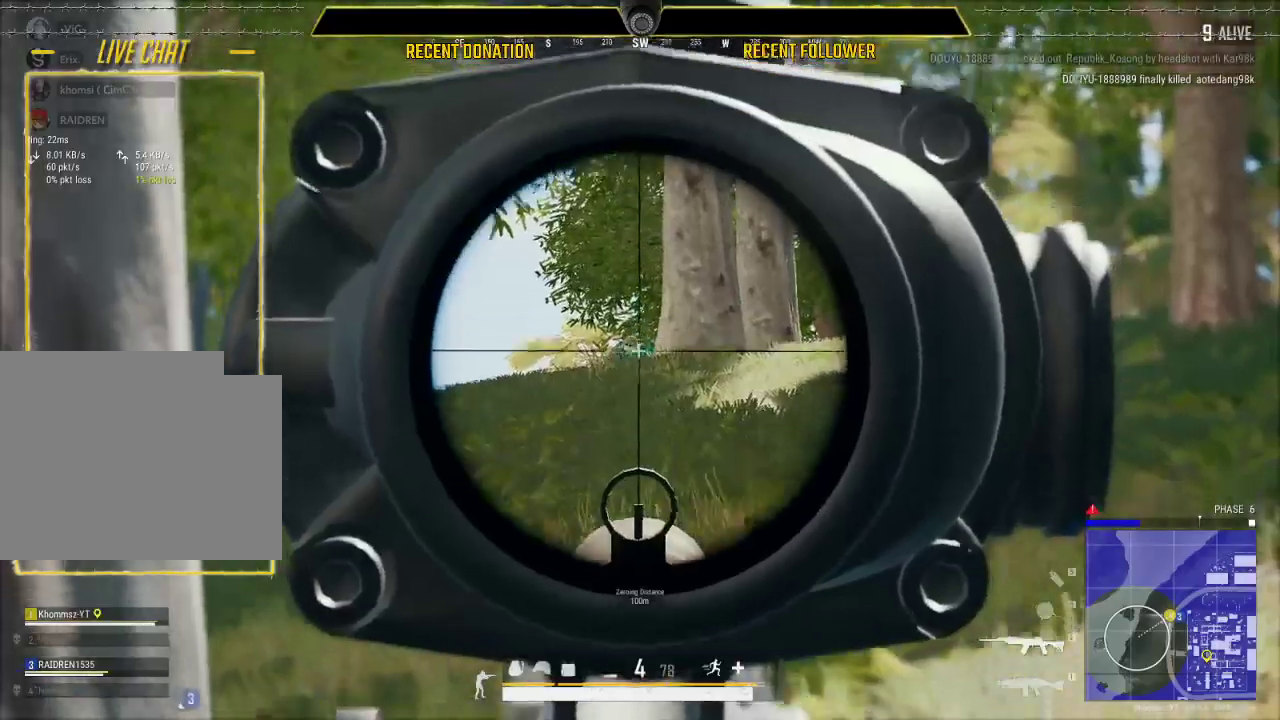
{"keys": [], "mouse": [], "events": []}
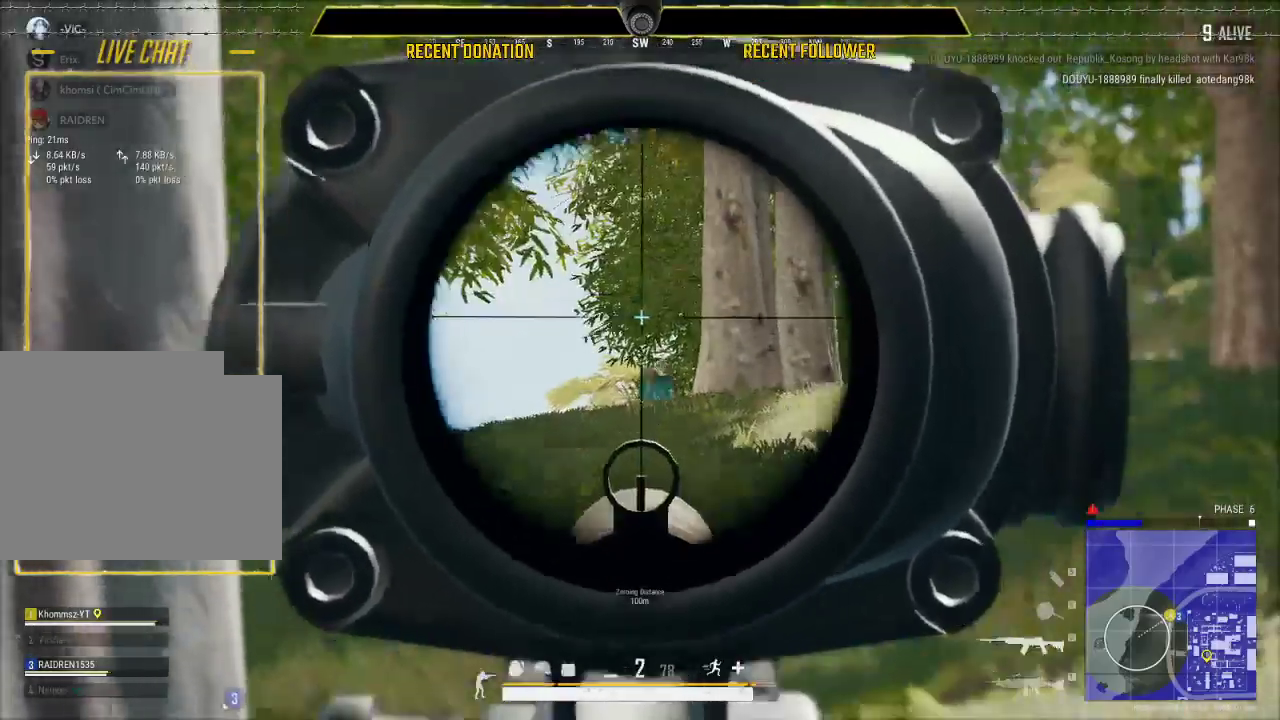
{"keys": [], "mouse": [], "events": []}
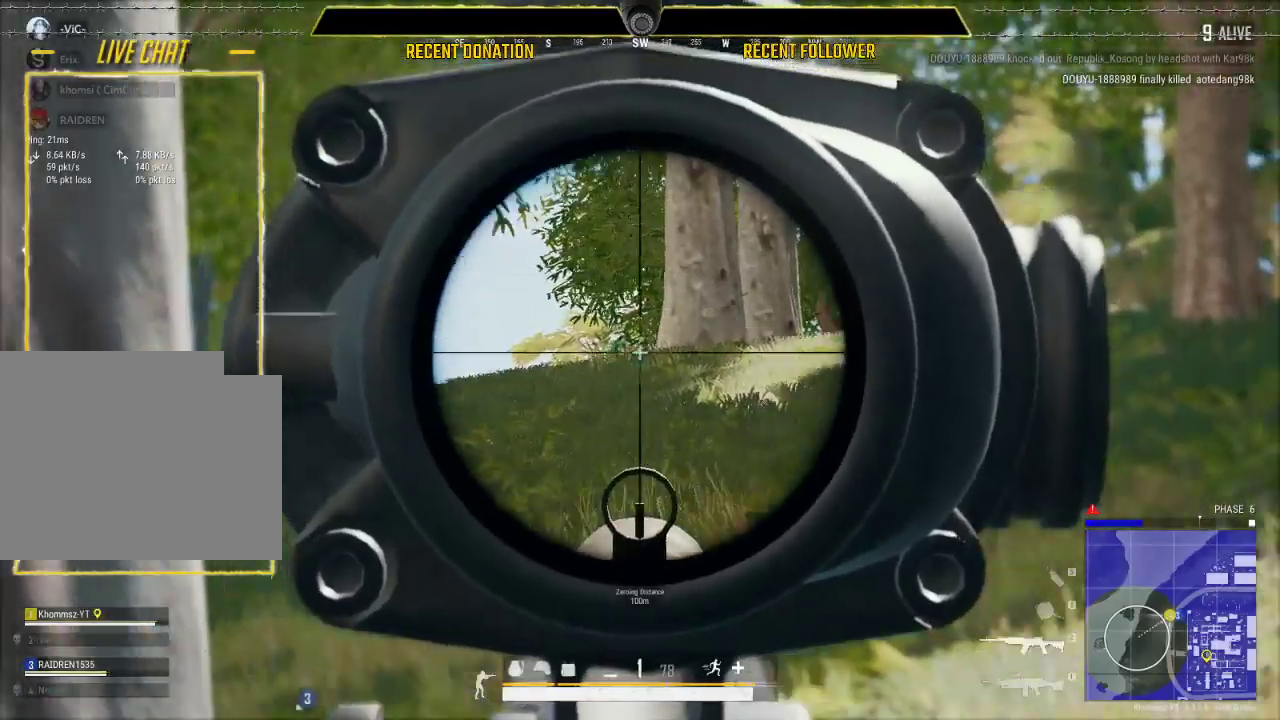
{"keys": [], "mouse": [], "events": [[133, "a", "down"], [233, "a", "up"]]}
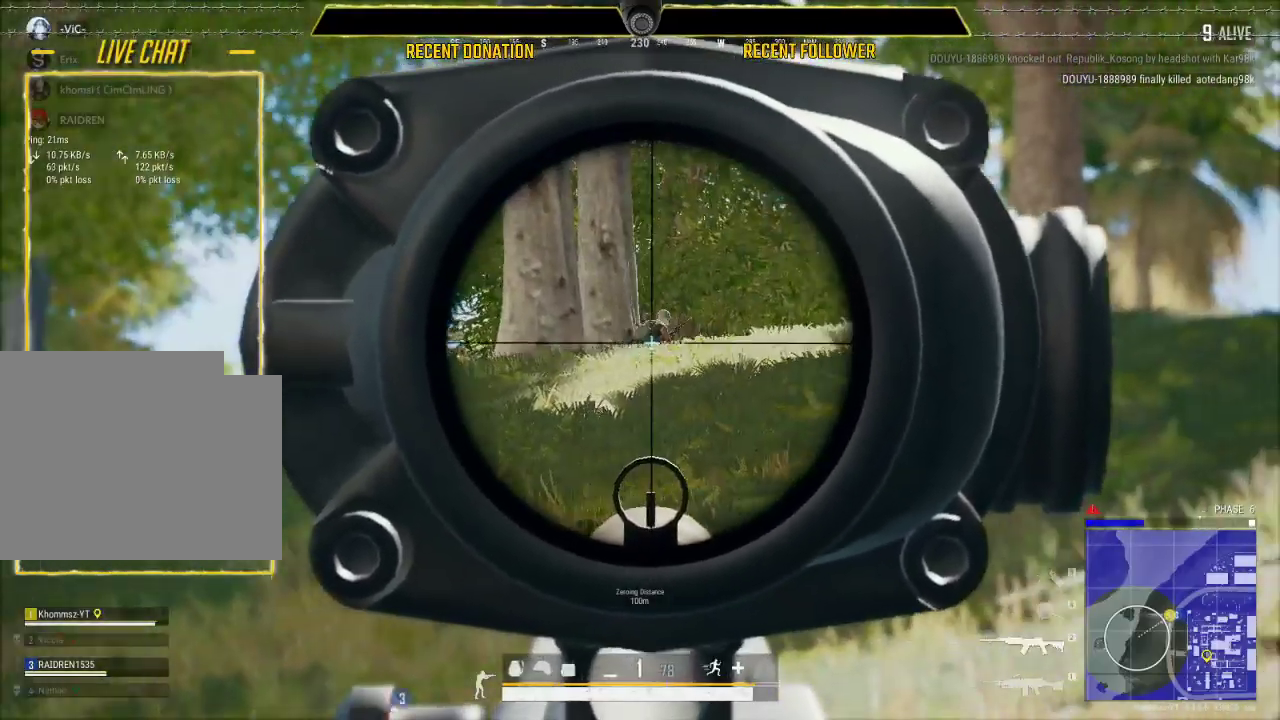
{"keys": [], "mouse": [], "events": []}
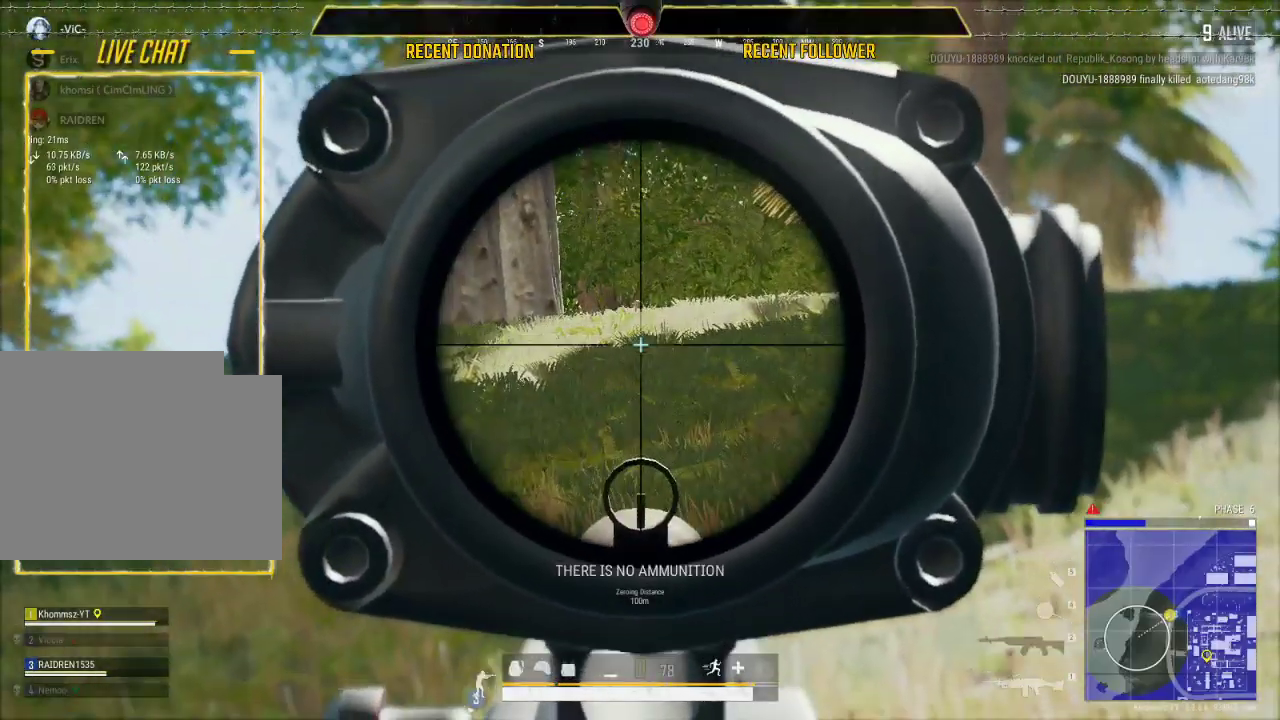
{"keys": ["shift"], "mouse": [], "events": [[467, "shift", "down"]]}
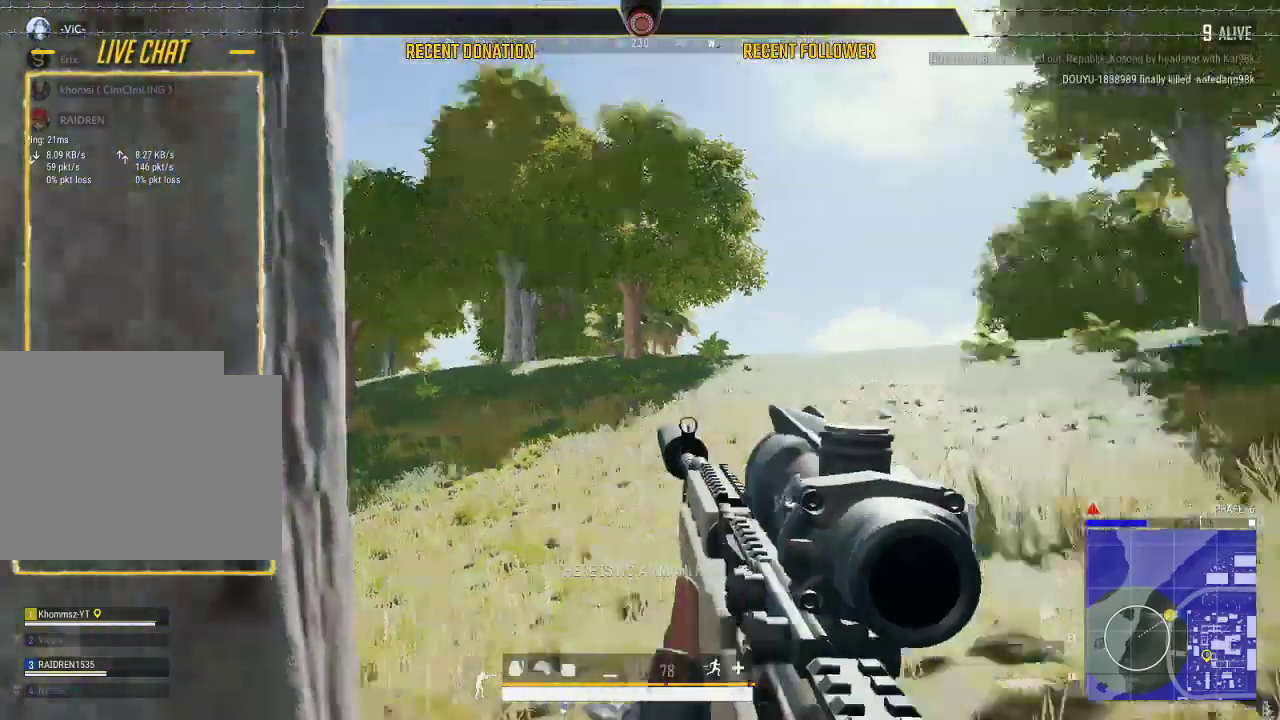
{"keys": ["shift"], "mouse": [], "events": []}
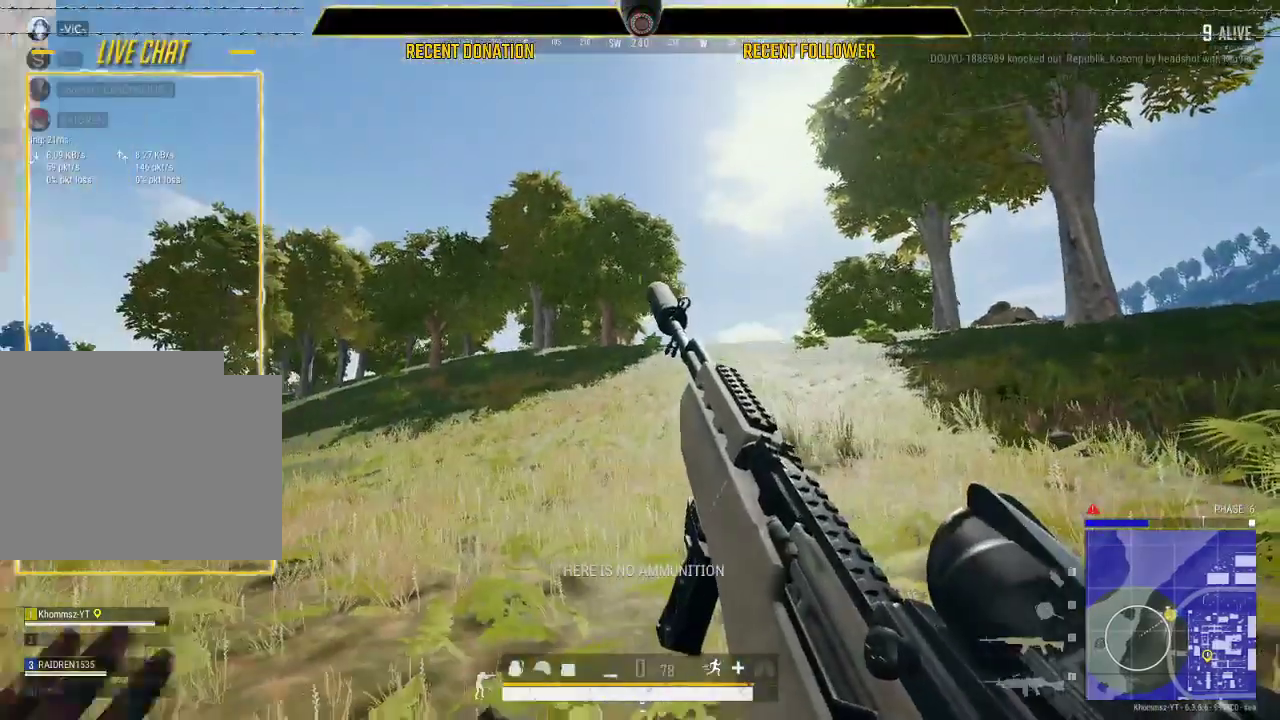
{"keys": ["shift"], "mouse": [], "events": []}
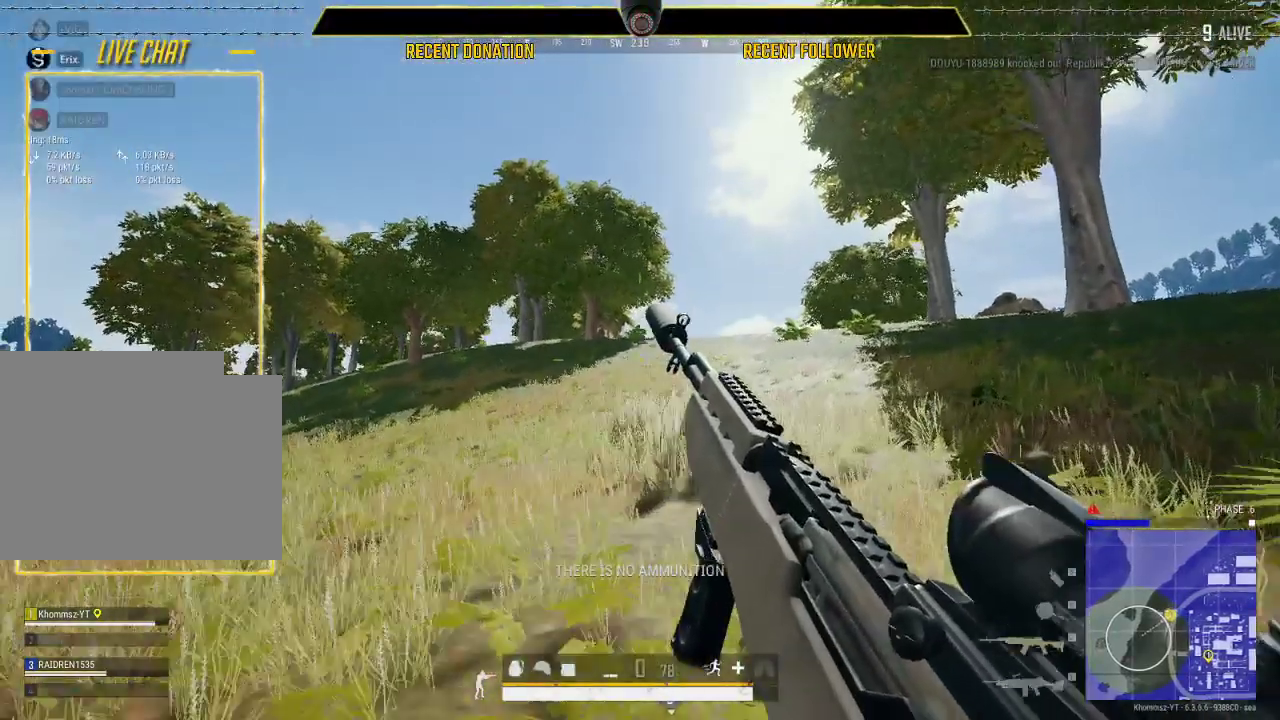
{"keys": ["shift"], "mouse": [], "events": []}
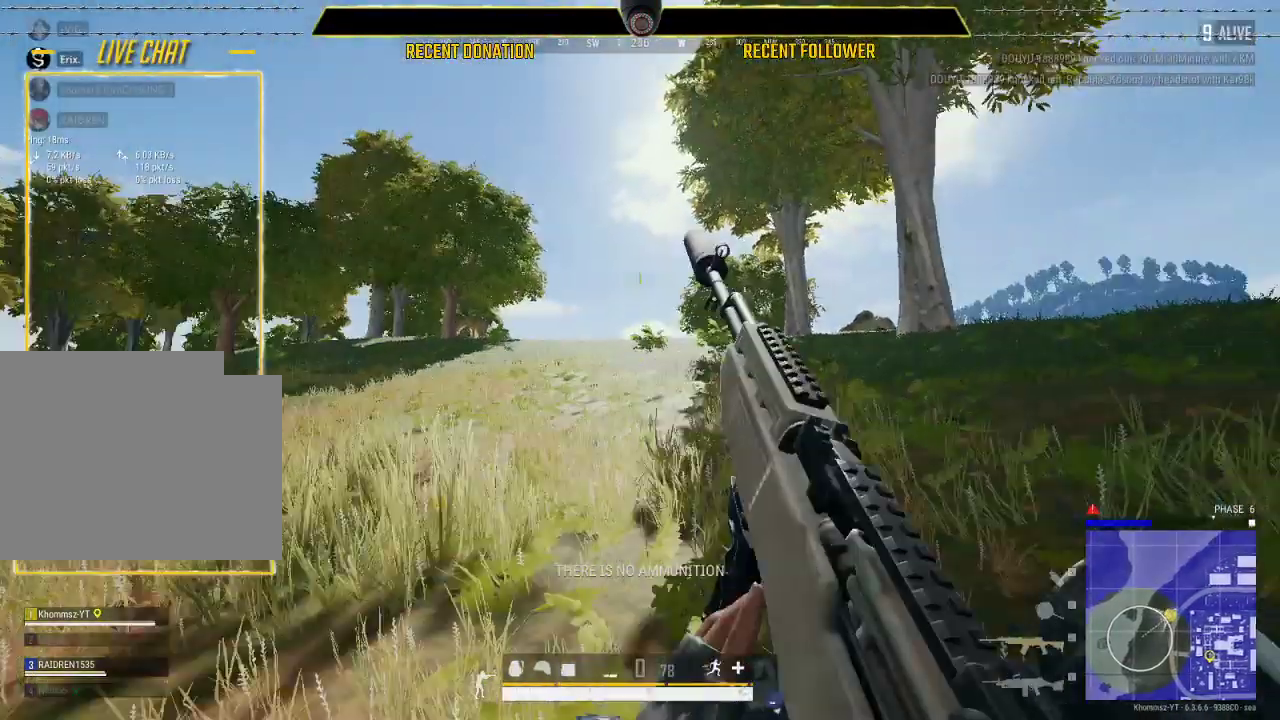
{"keys": ["shift"], "mouse": [], "events": []}
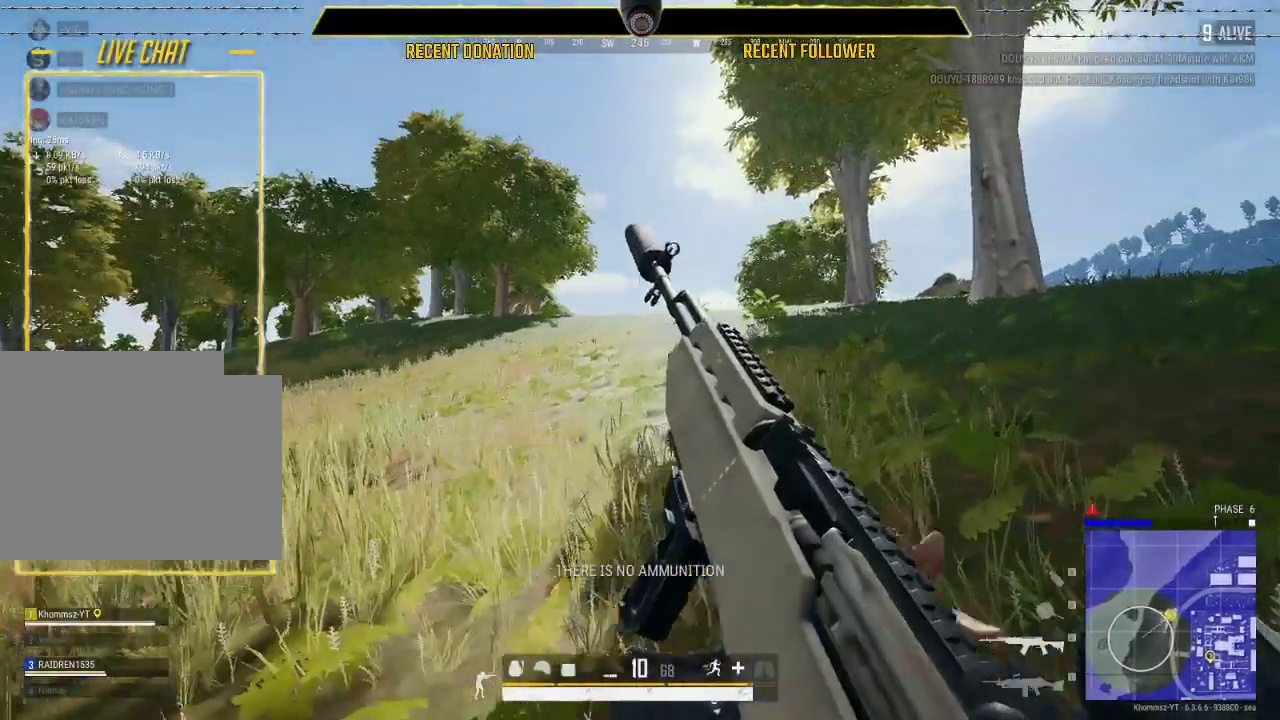
{"keys": ["shift"], "mouse": [], "events": []}
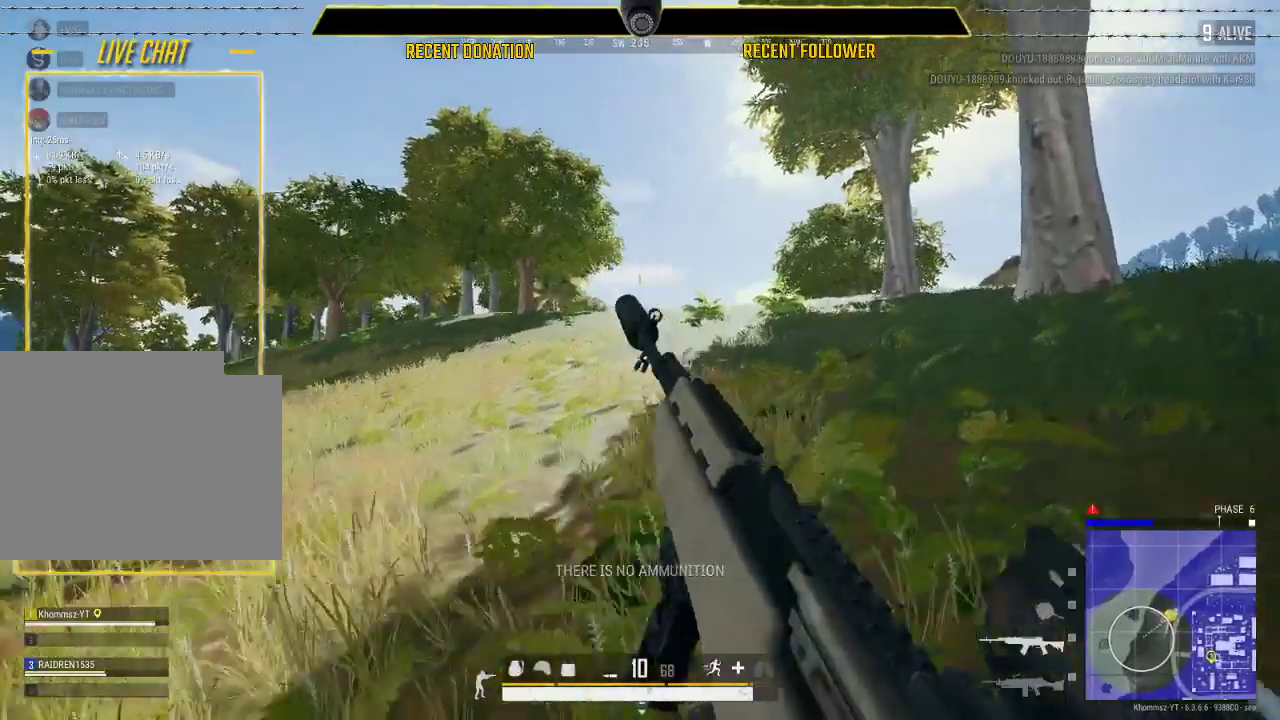
{"keys": ["shift"], "mouse": [], "events": [[183, "1", "down"], [317, "1", "up"]]}
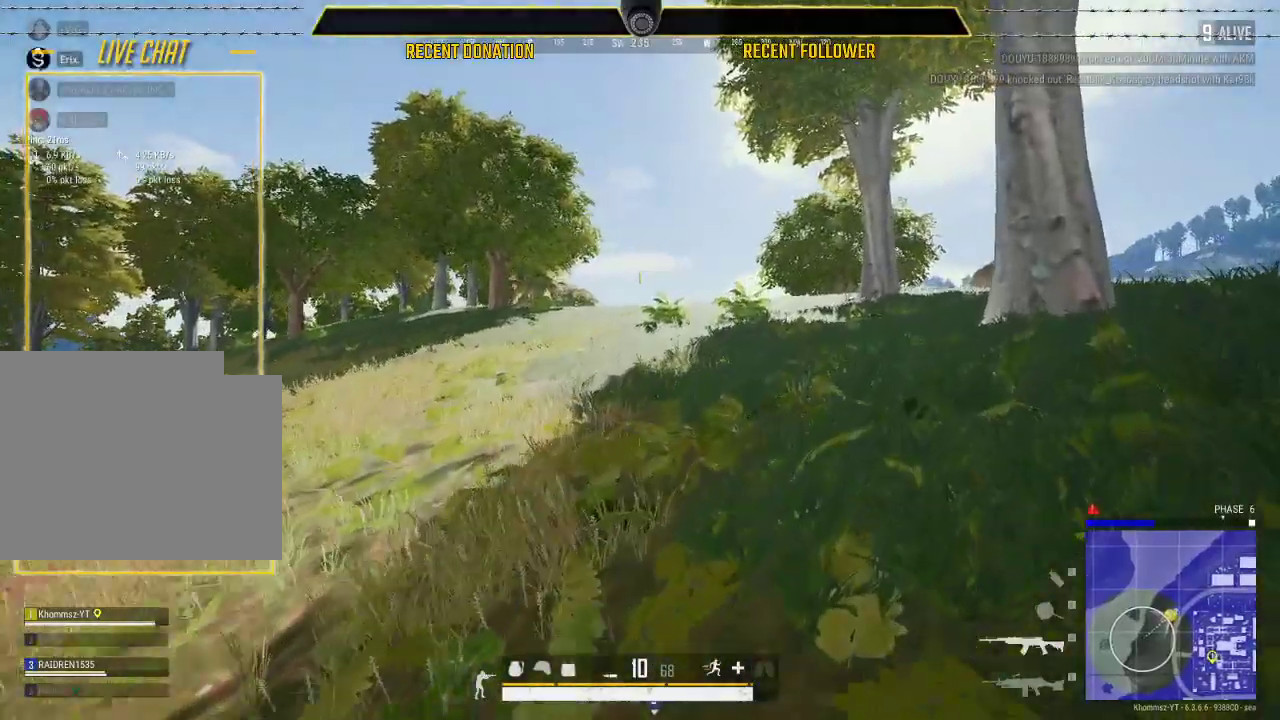
{"keys": ["shift"], "mouse": [], "events": []}
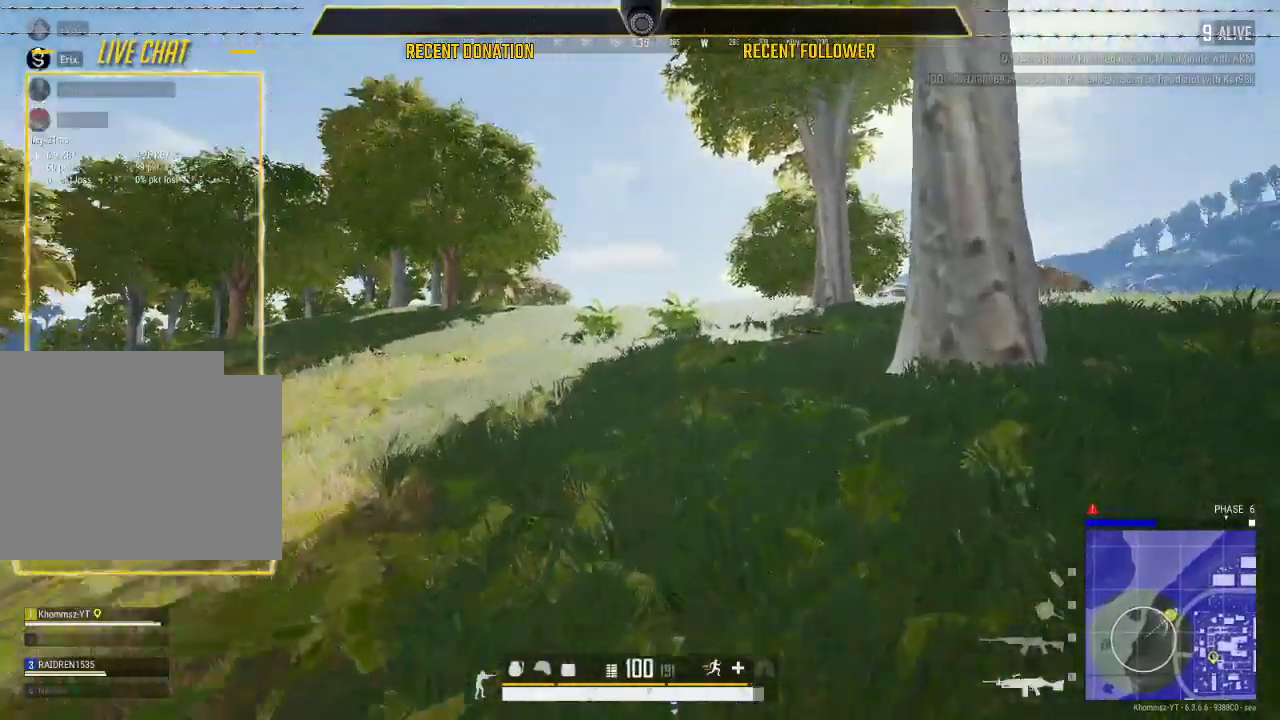
{"keys": ["shift"], "mouse": [], "events": []}
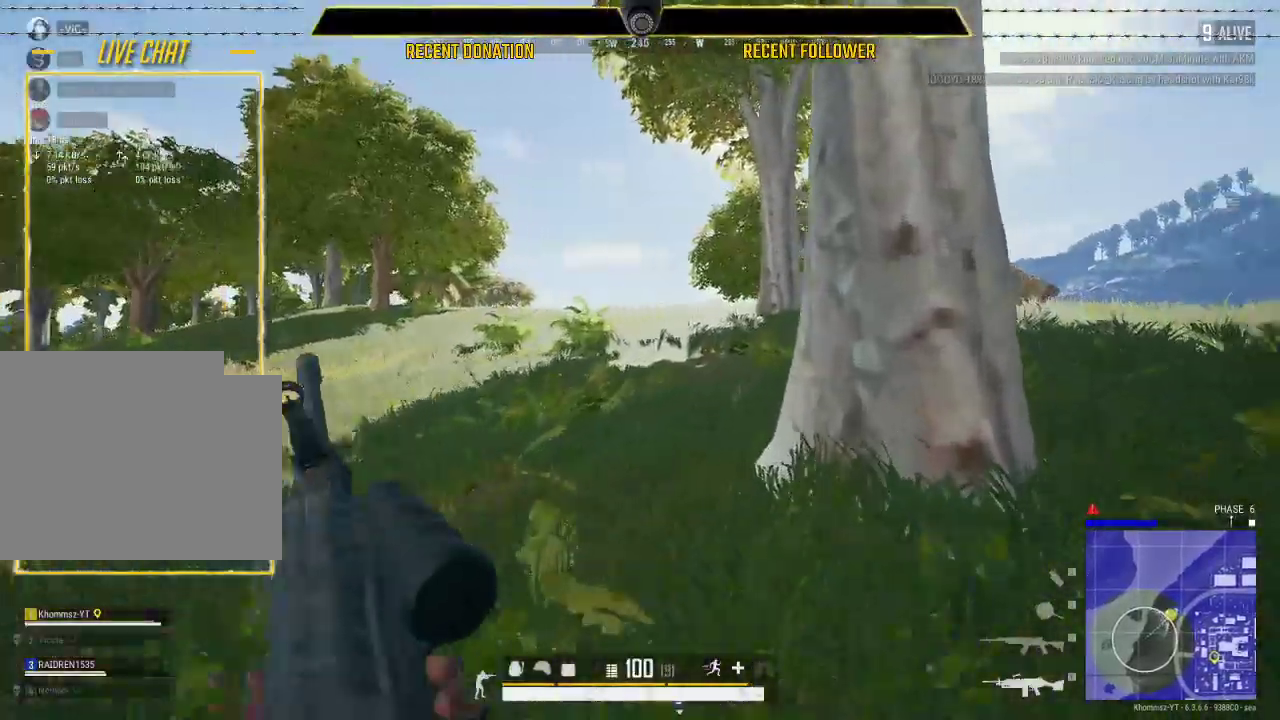
{"keys": ["a", "shift"], "mouse": [], "events": [[400, "a", "down"]]}